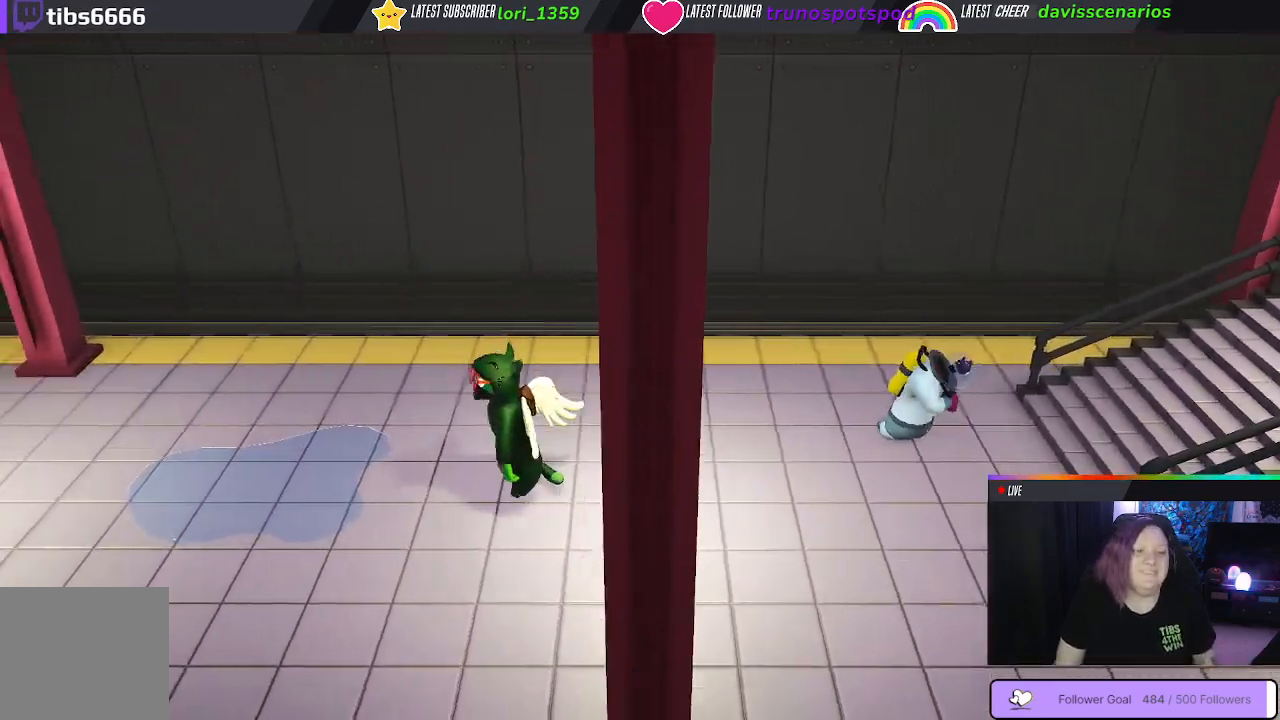
Gameplay with a controller (Xbox layout); each line is a JSON object with the inputs held at the frame after it. "events" lists button and stick changes between this image and that frame as [ms after this image, input, new state], when the widget could be followed in between.
{"buttons": [], "left_stick": "down-right", "right_stick": "center", "events": []}
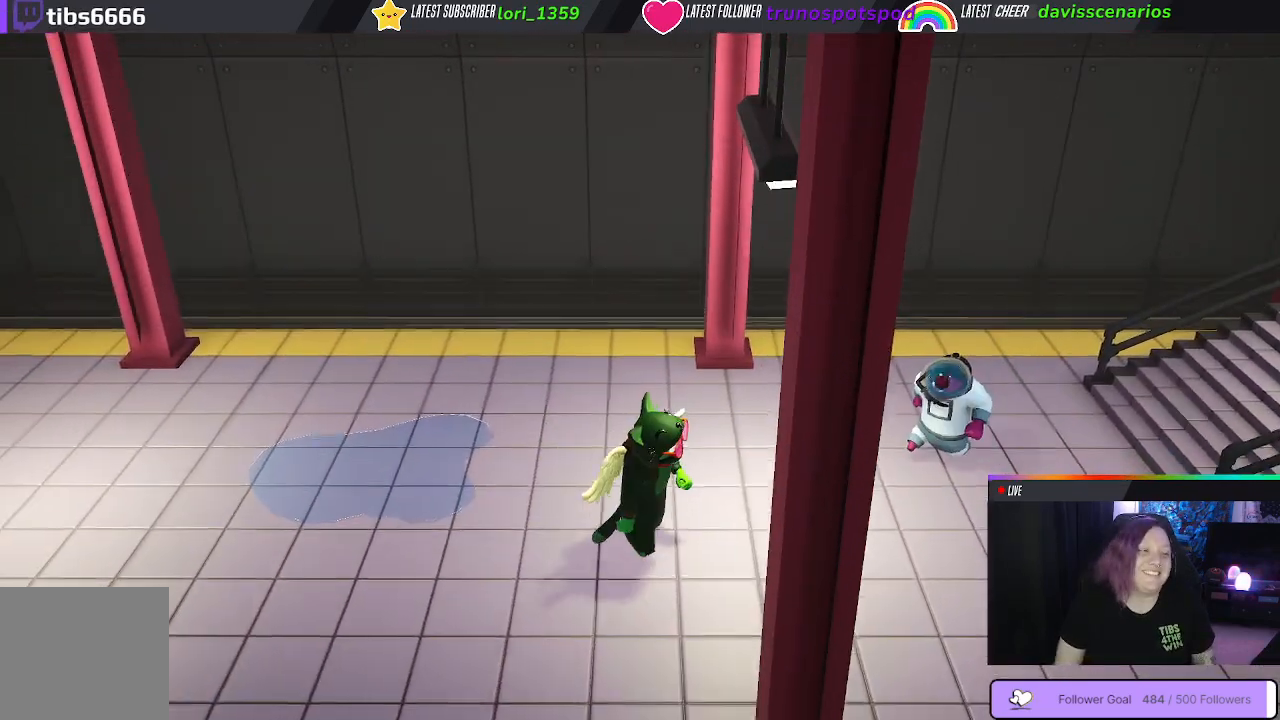
{"buttons": [], "left_stick": "left", "right_stick": "center", "events": [[100, "left_stick", "down"], [250, "left_stick", "left"]]}
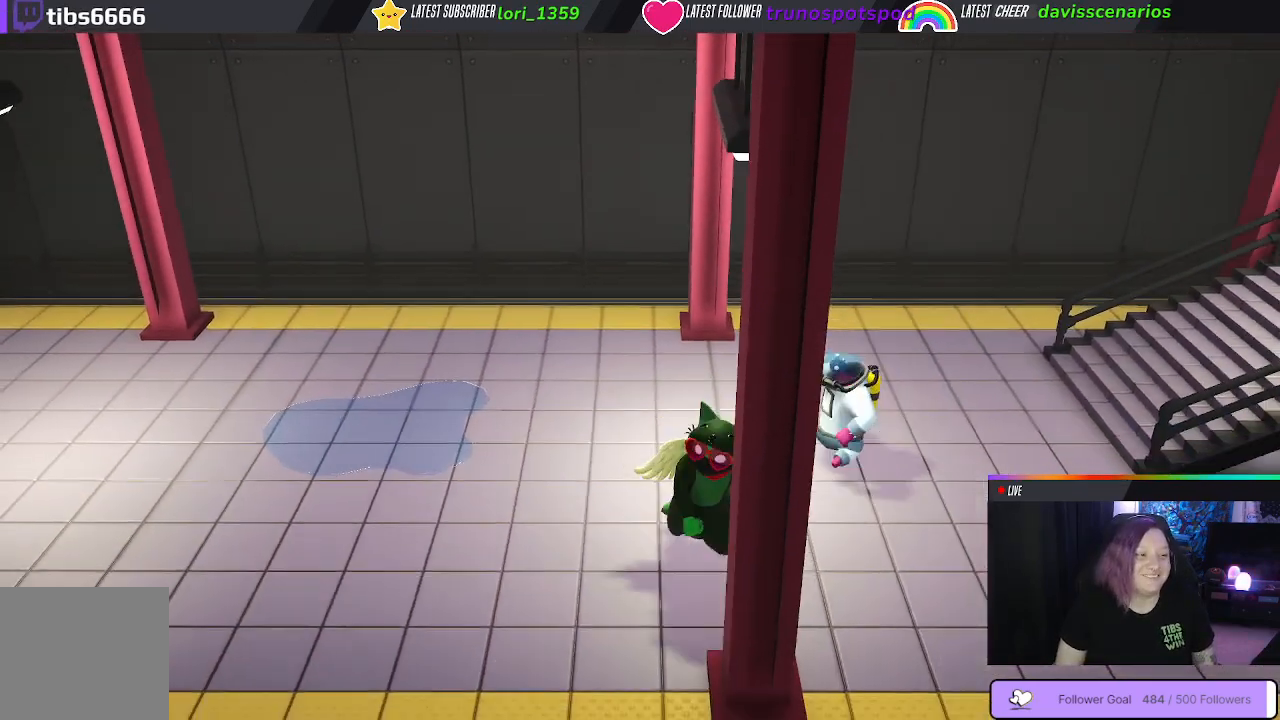
{"buttons": [], "left_stick": "up-left", "right_stick": "center", "events": [[467, "left_stick", "up-left"]]}
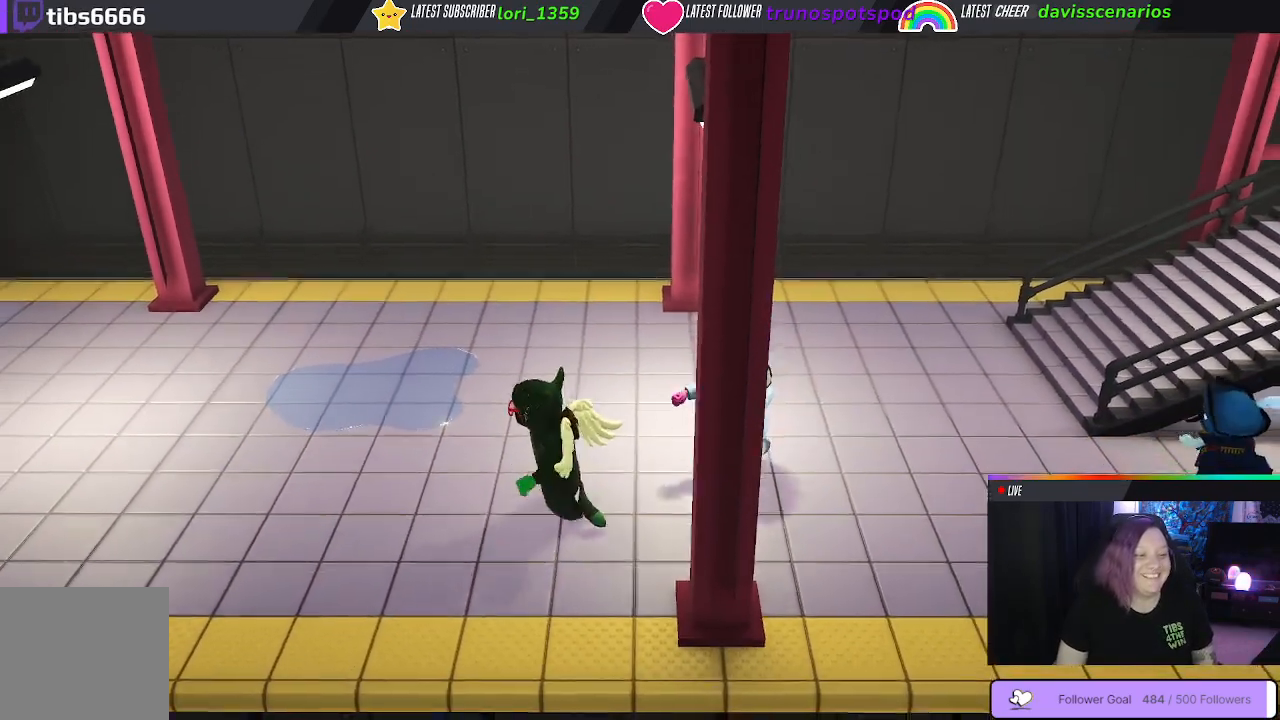
{"buttons": ["B"], "left_stick": "down-right", "right_stick": "center", "events": [[183, "left_stick", "up"], [350, "left_stick", "right"], [450, "B", "down"], [467, "left_stick", "down-right"]]}
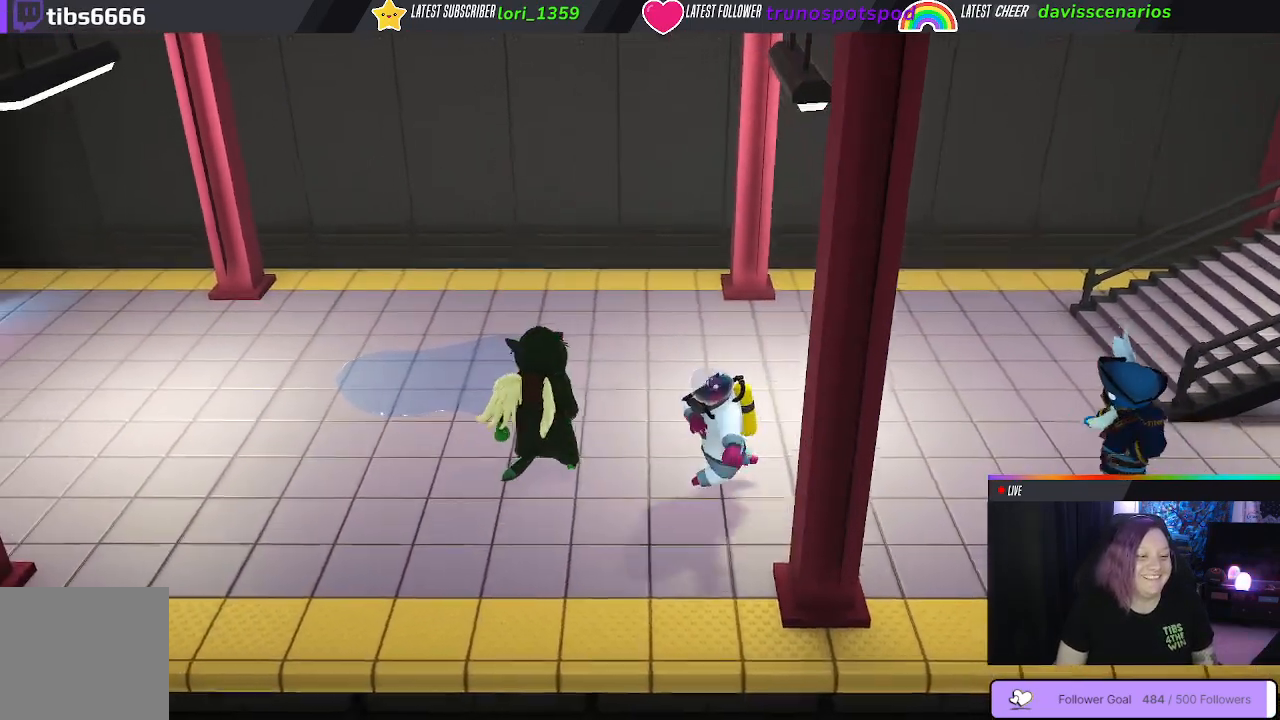
{"buttons": ["B"], "left_stick": "down", "right_stick": "center", "events": [[67, "B", "up"], [167, "B", "down"], [233, "B", "up"], [317, "B", "down"], [400, "B", "up"], [433, "left_stick", "down"], [450, "B", "down"]]}
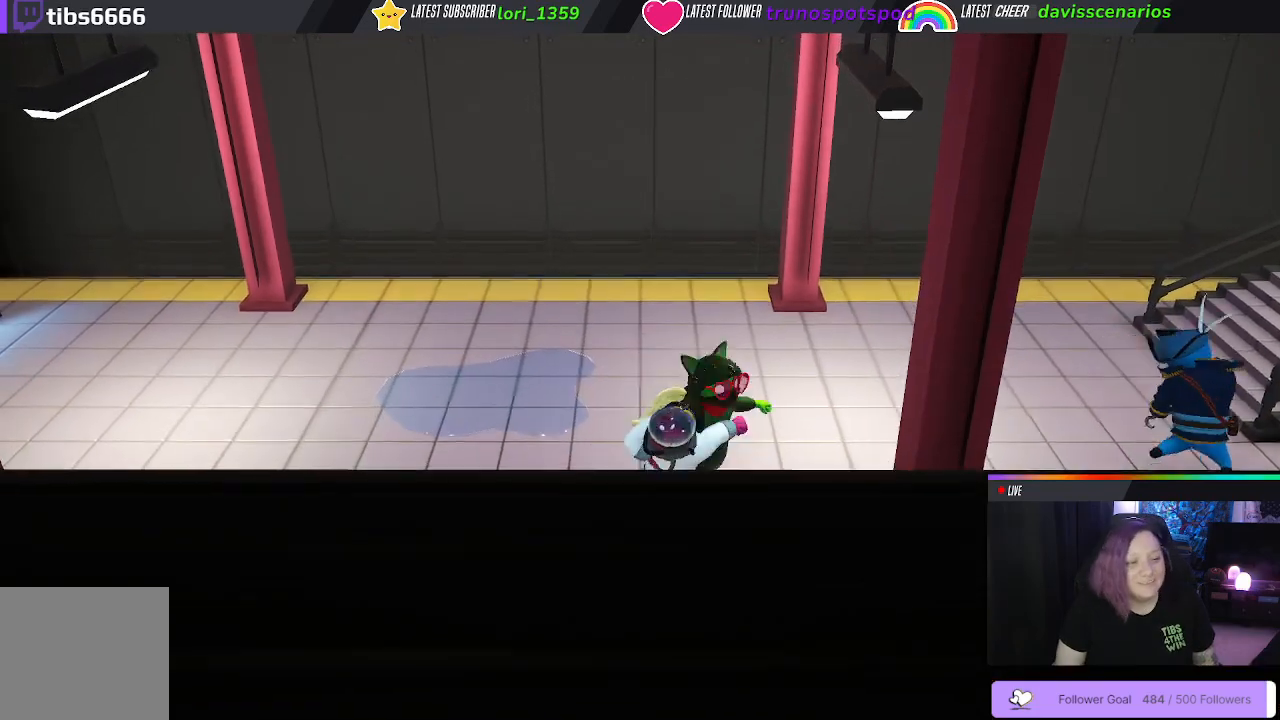
{"buttons": ["B"], "left_stick": "left", "right_stick": "center", "events": [[67, "B", "up"], [83, "B", "down"], [167, "left_stick", "left"], [200, "B", "up"], [267, "B", "down"], [317, "B", "up"], [483, "B", "down"]]}
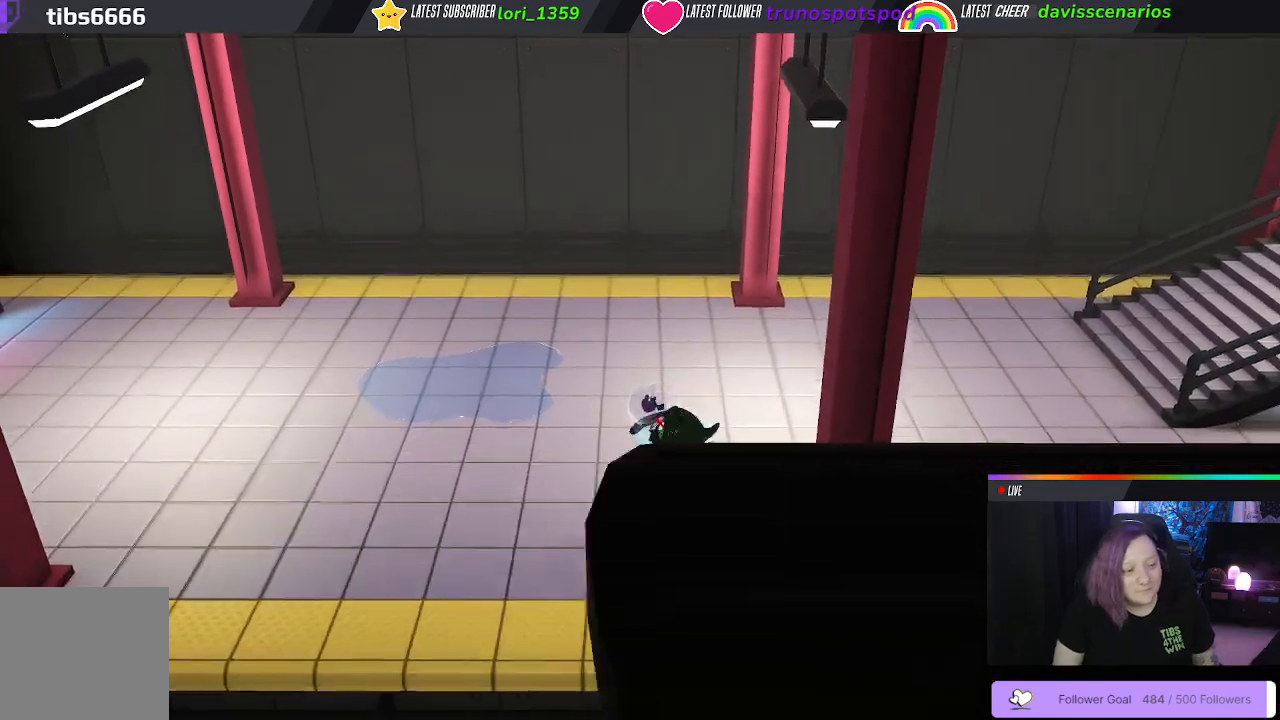
{"buttons": ["L1", "R1", "L3"], "left_stick": "up", "right_stick": "center", "events": [[50, "left_stick", "up"], [100, "B", "up"], [183, "B", "down"], [267, "L3", "down"], [283, "R1", "down"], [317, "L1", "down"], [500, "B", "up"]]}
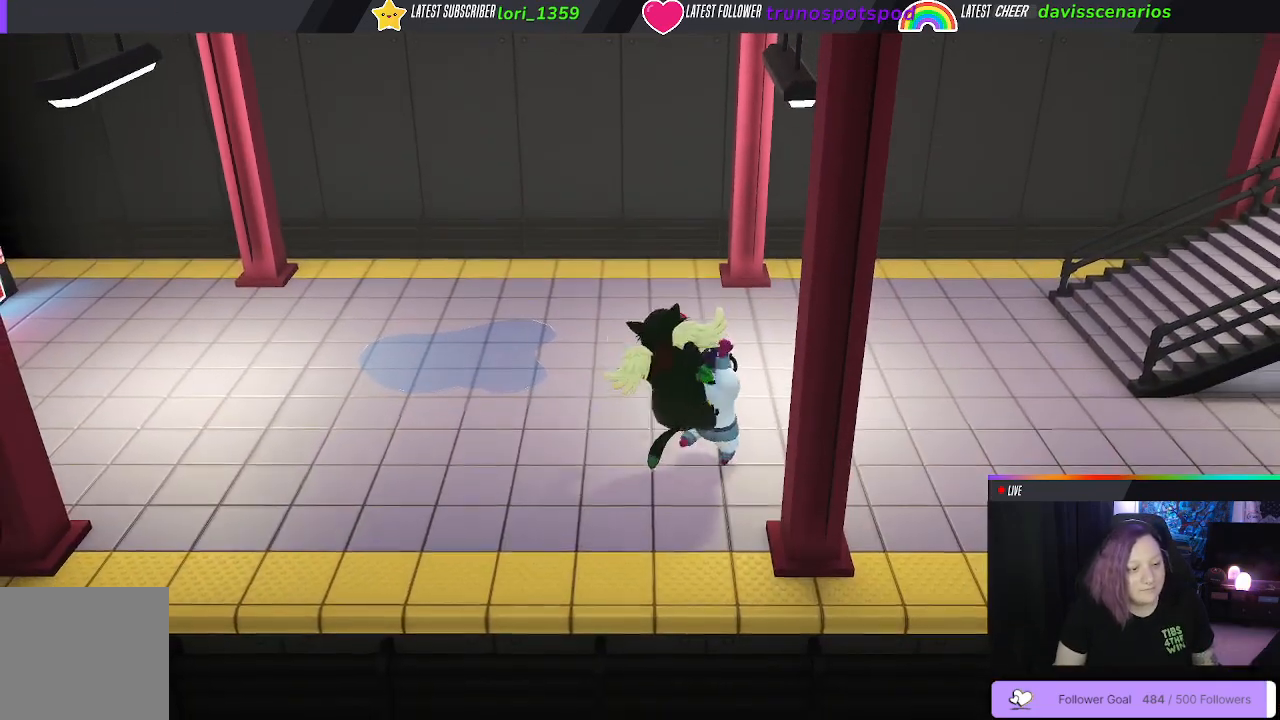
{"buttons": ["L1"], "left_stick": "down-left", "right_stick": "center", "events": [[17, "L3", "up"], [83, "left_stick", "right"], [100, "B", "down"], [200, "B", "up"], [200, "left_stick", "down"], [267, "B", "down"], [283, "left_stick", "down-left"], [383, "B", "up"], [500, "R1", "up"]]}
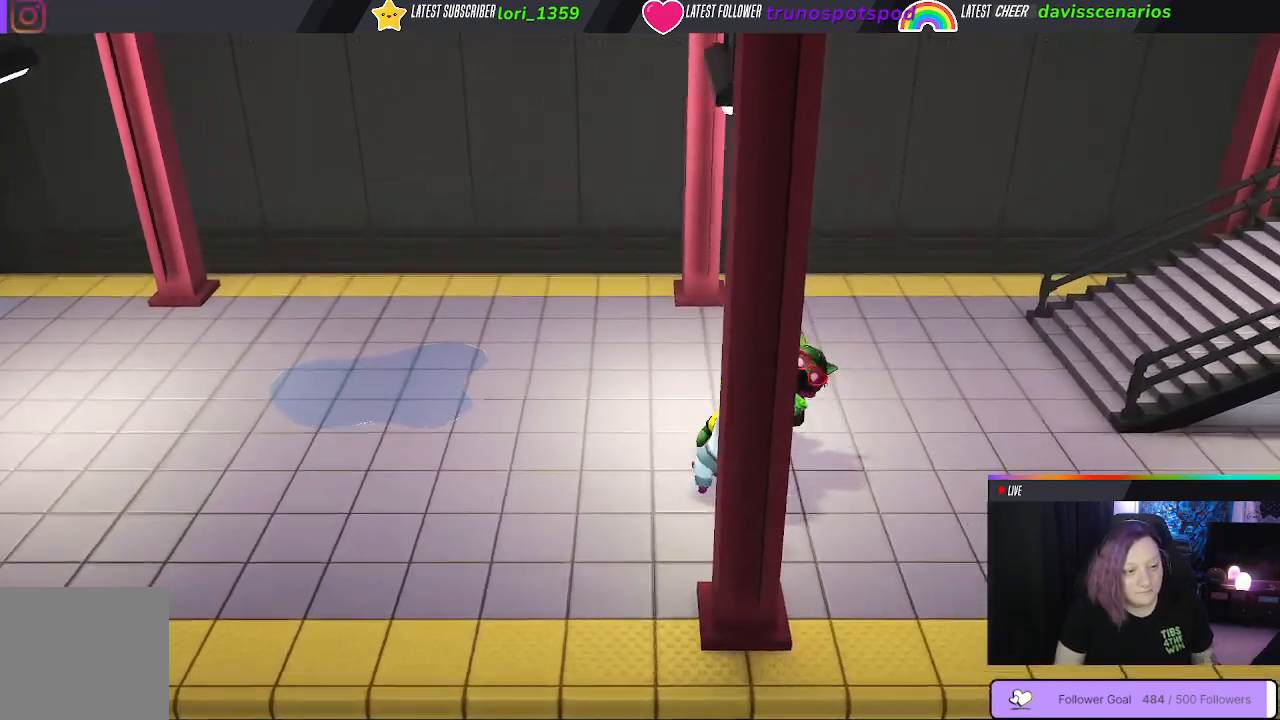
{"buttons": [], "left_stick": "down-left", "right_stick": "center", "events": [[33, "L1", "up"], [283, "B", "down"], [367, "B", "up"]]}
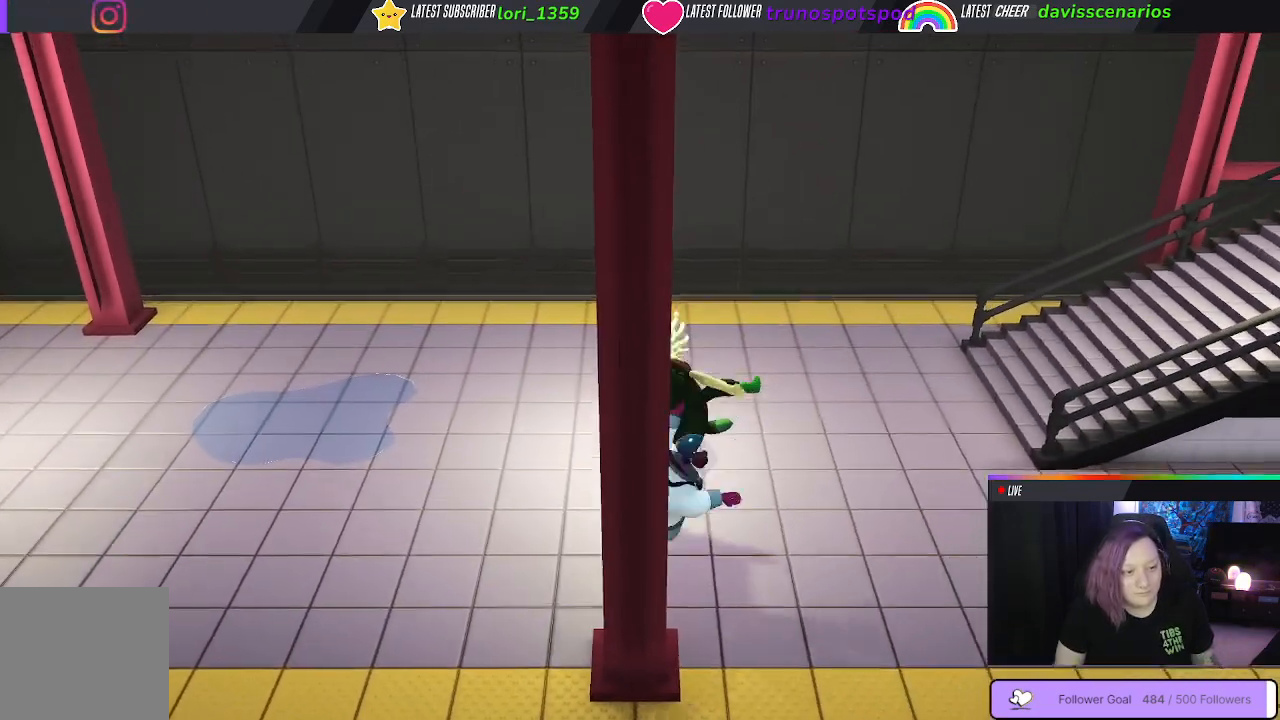
{"buttons": ["B"], "left_stick": "down-right", "right_stick": "center", "events": [[50, "B", "down"], [150, "B", "up"], [217, "B", "down"], [233, "left_stick", "down"], [333, "B", "up"], [383, "B", "down"], [383, "left_stick", "down-right"]]}
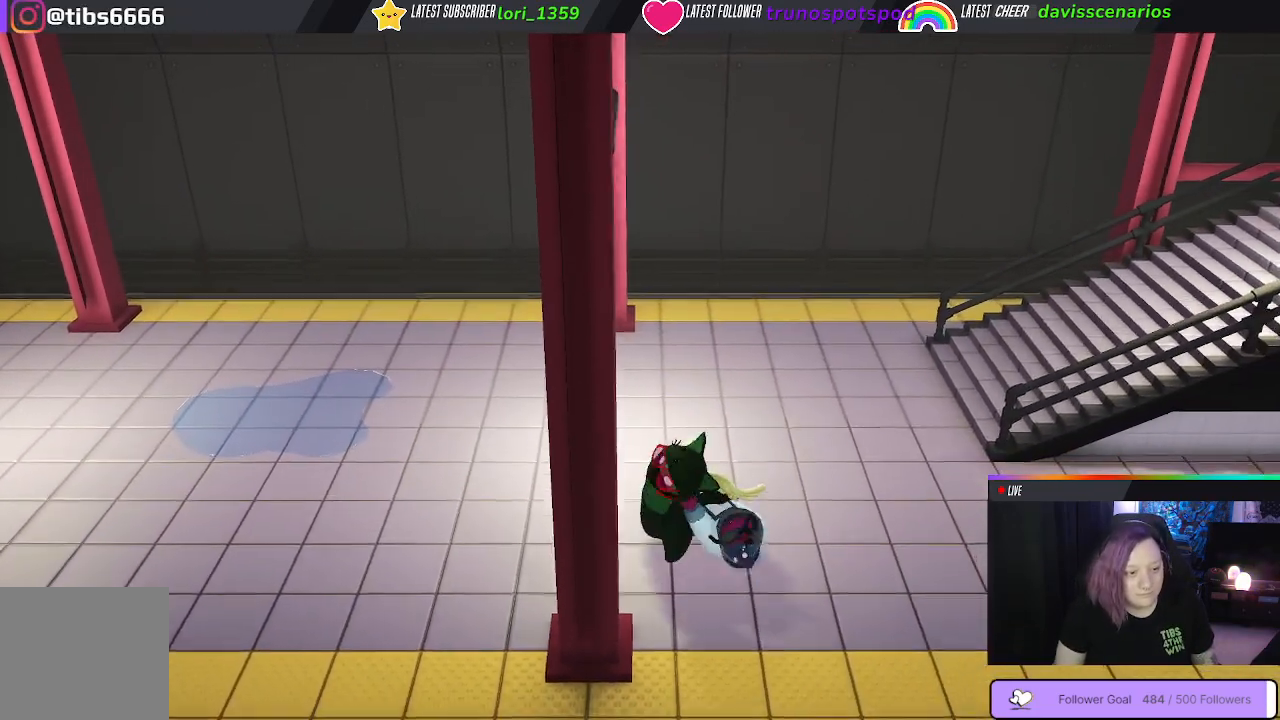
{"buttons": [], "left_stick": "up-left", "right_stick": "center", "events": [[17, "B", "up"], [100, "B", "down"], [217, "B", "up"], [333, "B", "down"], [367, "left_stick", "up-left"], [467, "B", "up"]]}
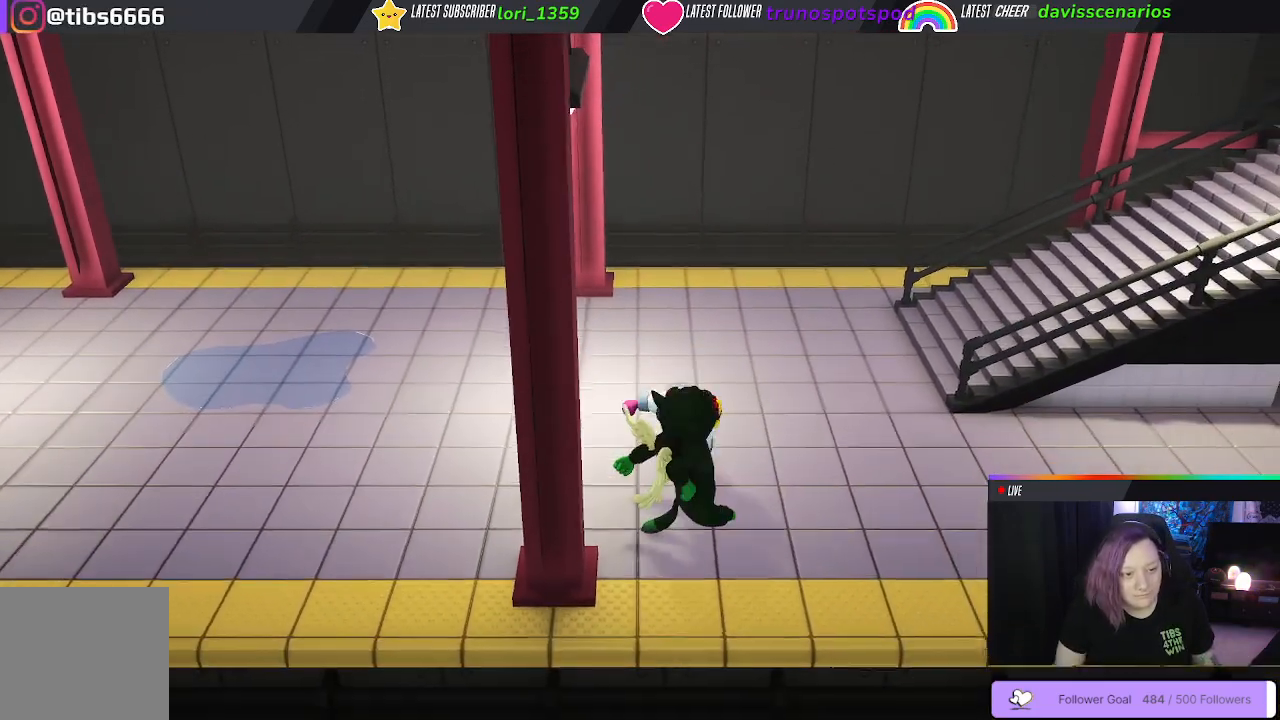
{"buttons": ["B"], "left_stick": "down-left", "right_stick": "center", "events": [[50, "B", "down"], [167, "B", "up"], [200, "left_stick", "down-left"], [250, "B", "down"], [350, "B", "up"], [417, "B", "down"]]}
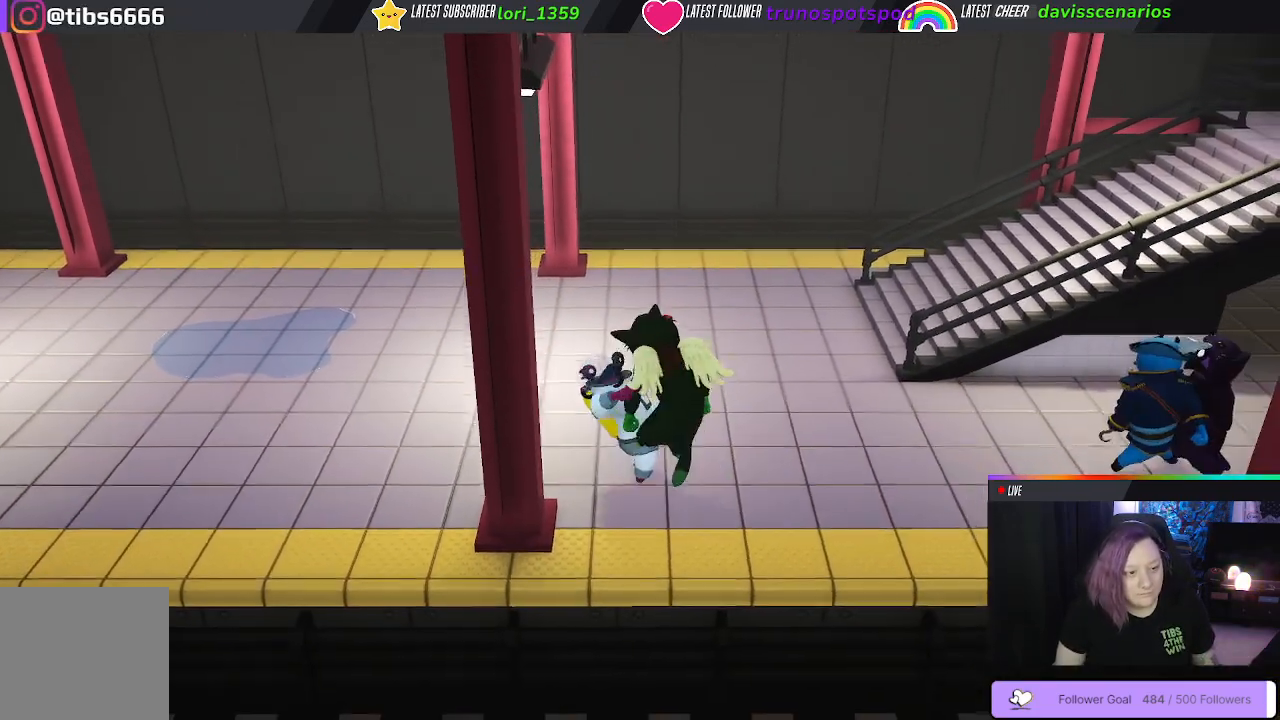
{"buttons": ["B"], "left_stick": "down-left", "right_stick": "center", "events": [[33, "B", "up"], [83, "B", "down"], [100, "left_stick", "up-left"], [200, "B", "up"], [233, "B", "down"], [350, "B", "up"], [367, "left_stick", "down-left"], [417, "B", "down"]]}
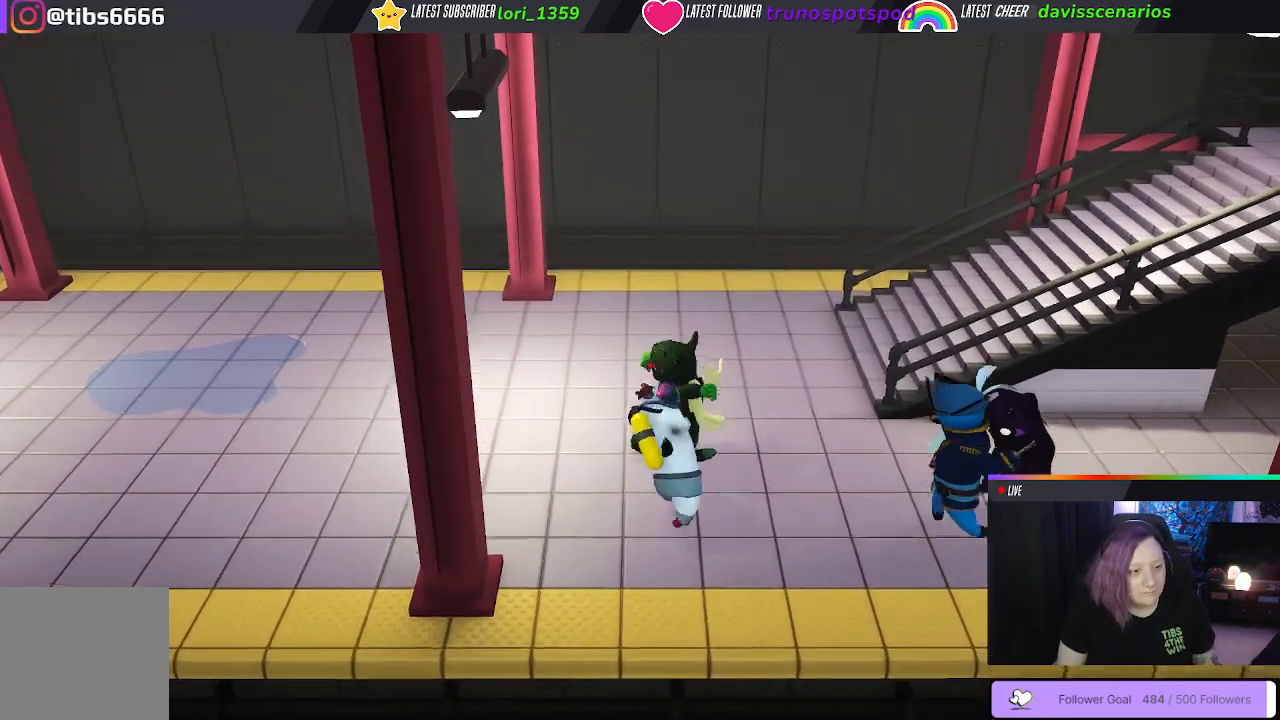
{"buttons": ["B"], "left_stick": "down-left", "right_stick": "center", "events": [[17, "B", "up"], [117, "B", "down"], [133, "left_stick", "down"], [167, "B", "up"], [267, "B", "down"], [350, "B", "up"], [367, "left_stick", "down-left"], [433, "B", "down"]]}
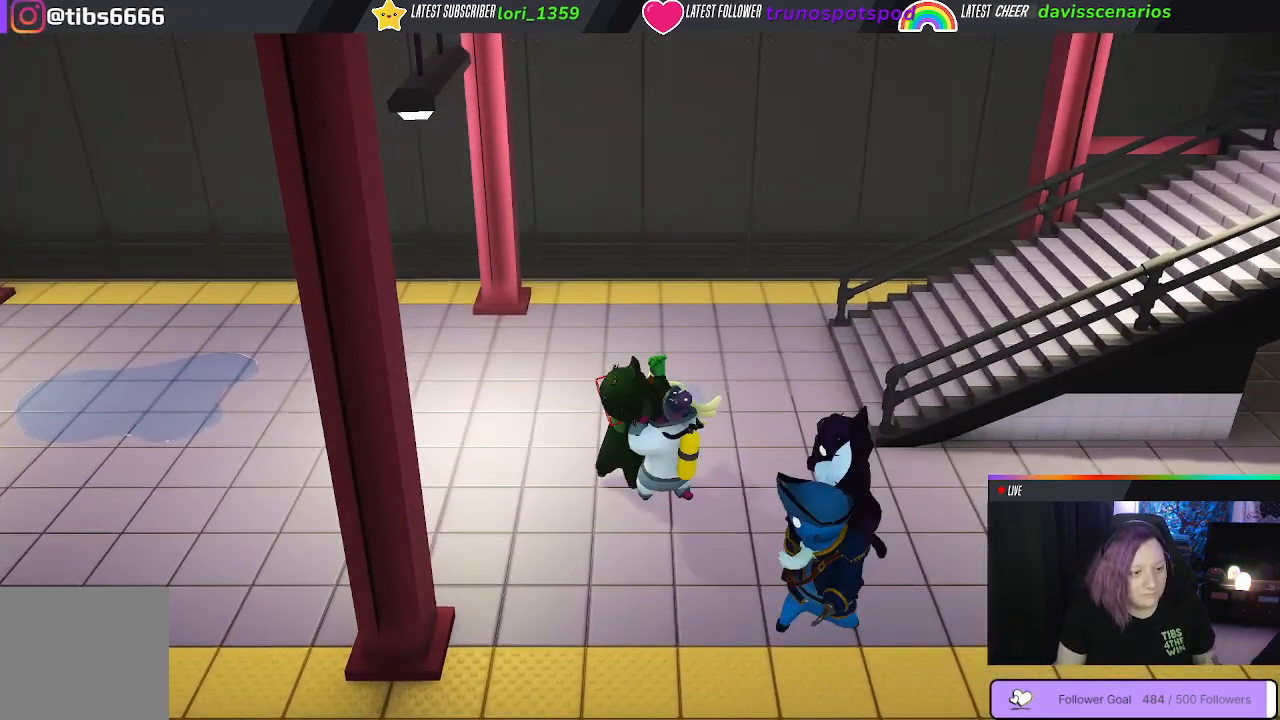
{"buttons": [], "left_stick": "down-left", "right_stick": "center", "events": [[33, "B", "up"], [117, "B", "down"], [250, "B", "up"], [317, "B", "down"], [433, "B", "up"]]}
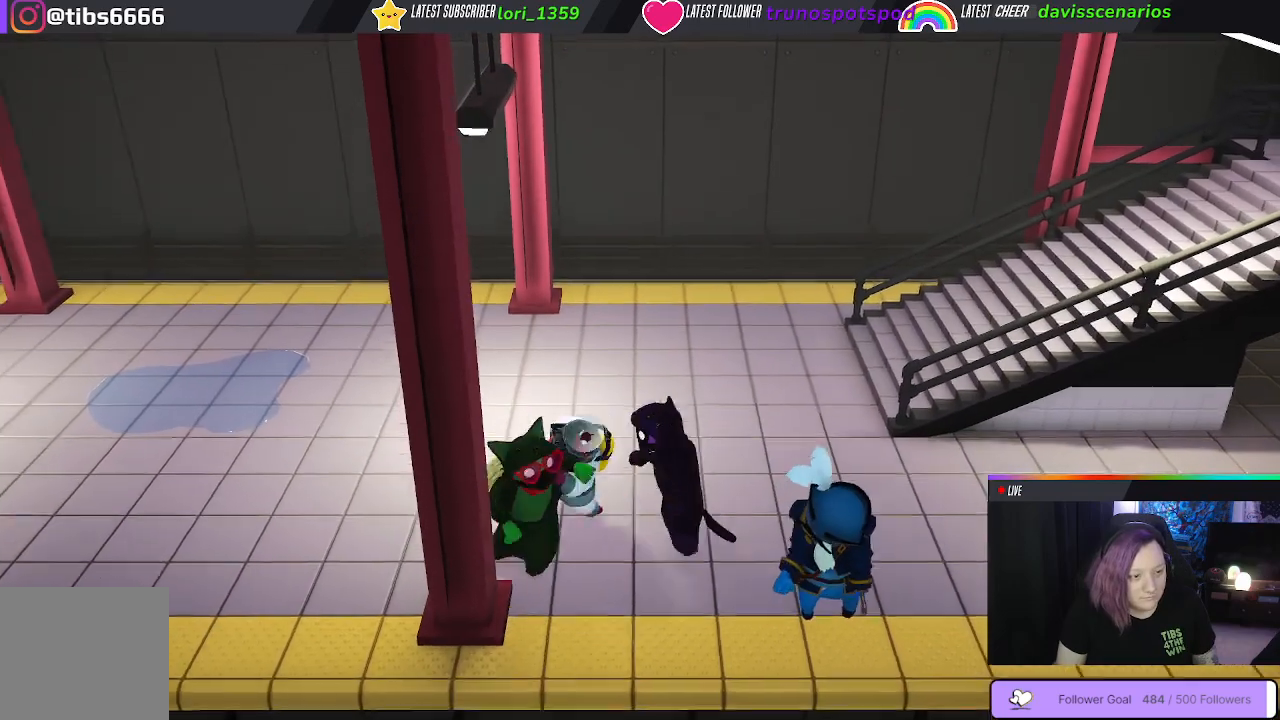
{"buttons": [], "left_stick": "right", "right_stick": "center", "events": [[67, "left_stick", "up-left"], [100, "B", "down"], [250, "B", "up"], [367, "B", "down"], [383, "left_stick", "right"], [467, "B", "up"]]}
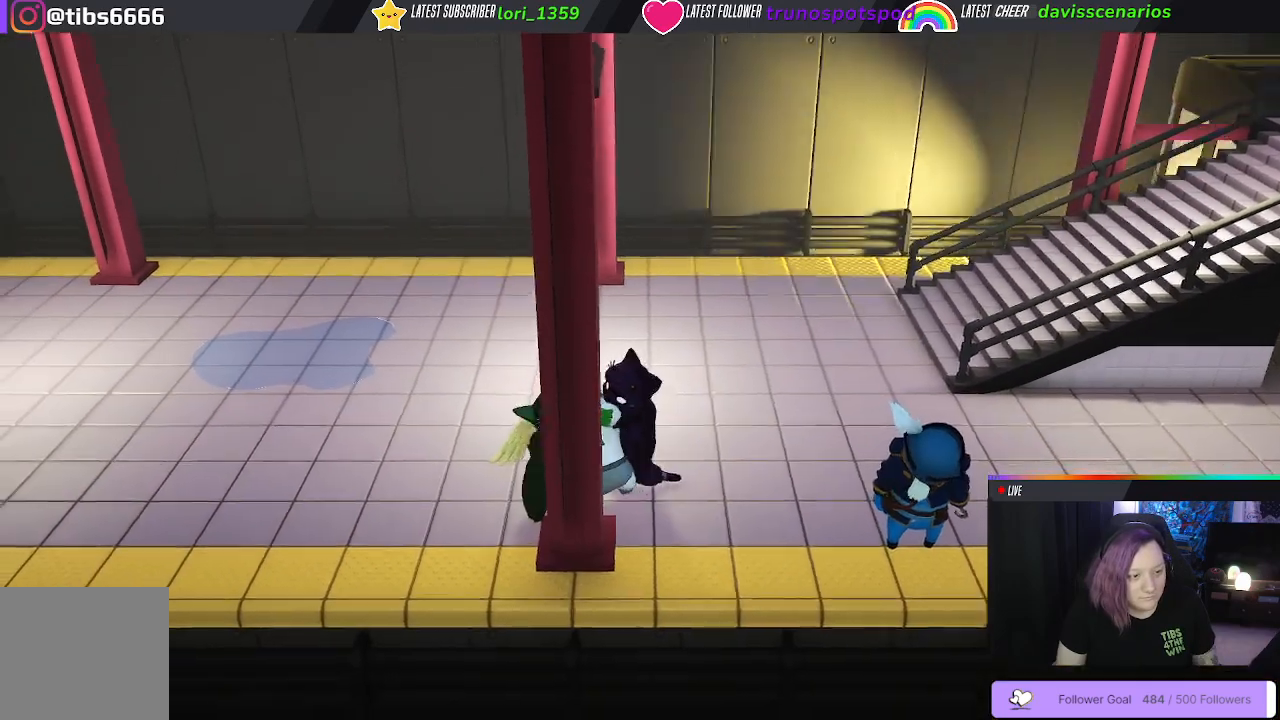
{"buttons": ["B"], "left_stick": "right", "right_stick": "center", "events": [[67, "B", "down"], [150, "B", "up"], [217, "B", "down"], [250, "left_stick", "up"], [350, "B", "up"], [383, "left_stick", "right"], [433, "B", "down"]]}
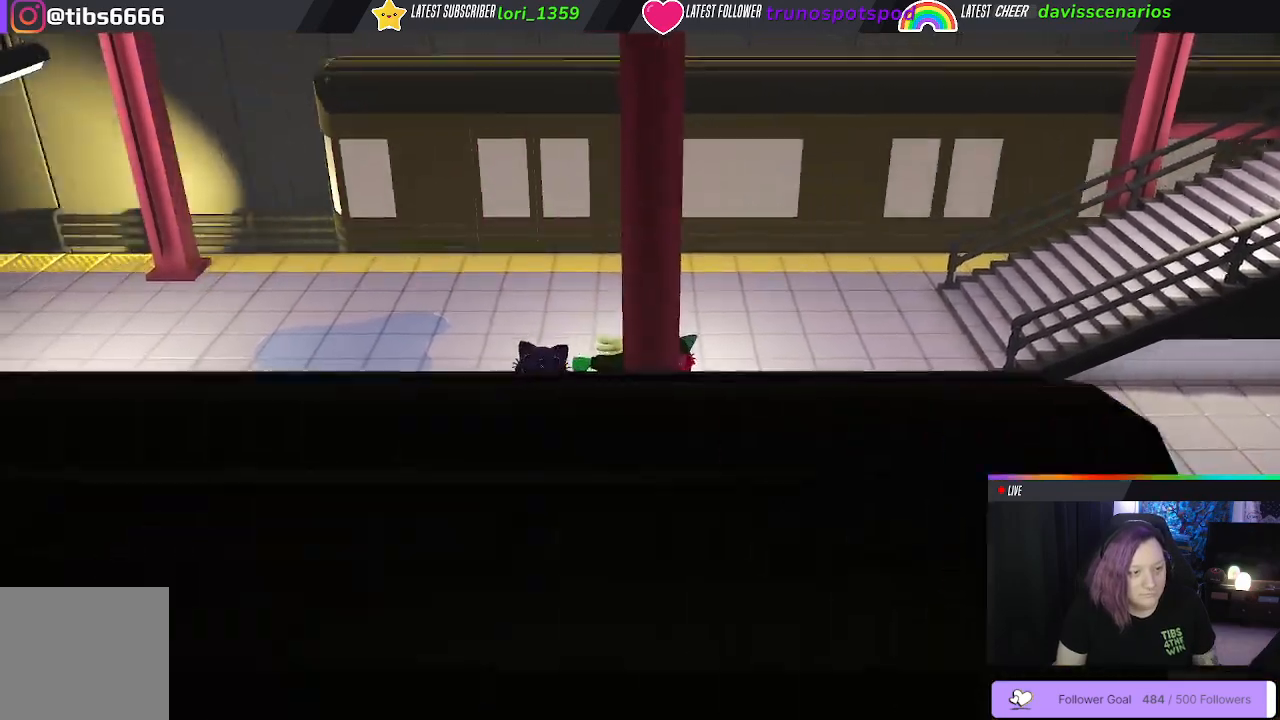
{"buttons": ["B", "L1", "R1"], "left_stick": "up", "right_stick": "center", "events": [[50, "B", "up"], [183, "B", "down"], [300, "B", "up"], [383, "B", "down"], [383, "left_stick", "up"], [450, "L1", "down"], [450, "R1", "down"]]}
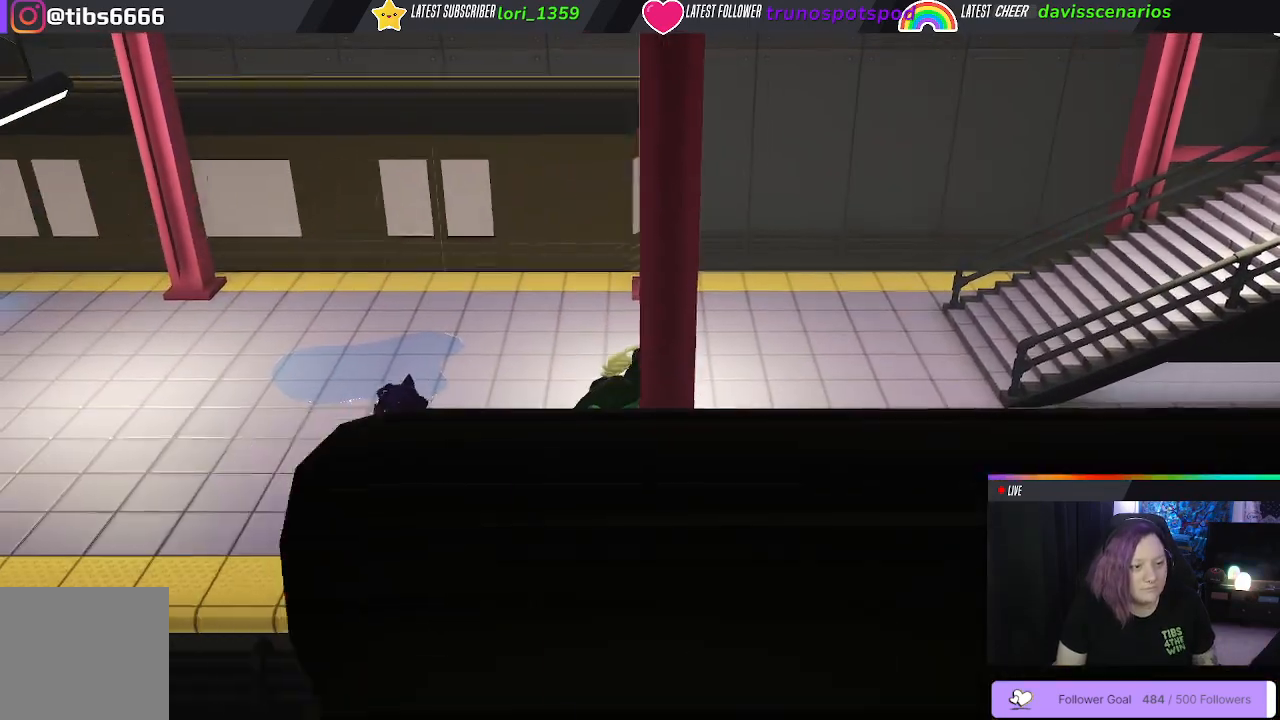
{"buttons": ["L1"], "left_stick": "up", "right_stick": "center", "events": [[433, "B", "up"], [483, "R1", "up"]]}
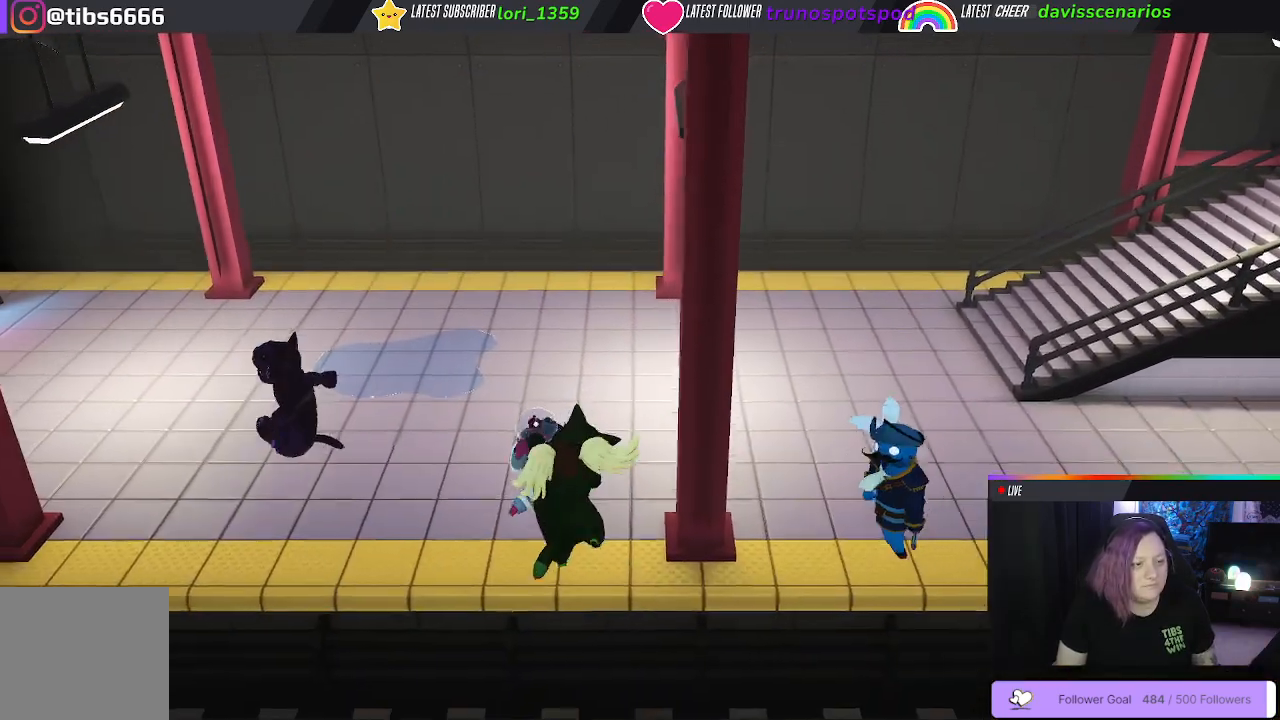
{"buttons": ["L1", "R1"], "left_stick": "up", "right_stick": "center", "events": [[233, "B", "down"], [267, "R1", "down"], [483, "B", "up"]]}
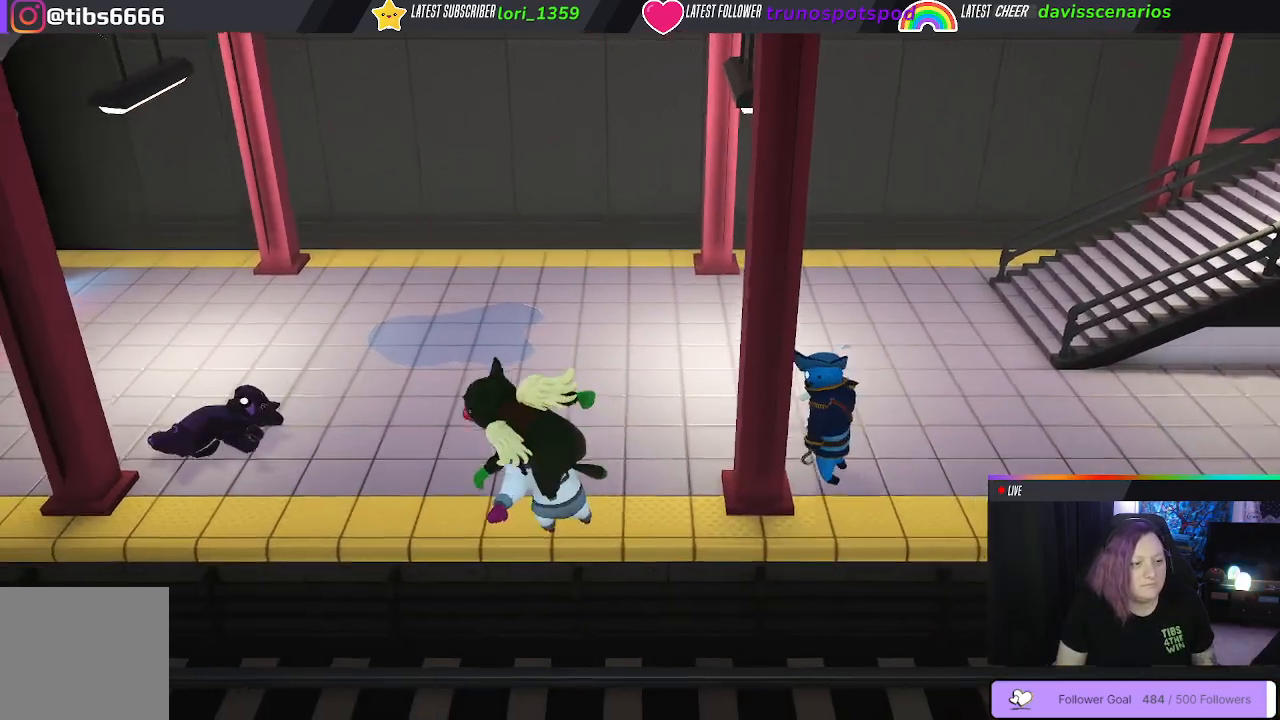
{"buttons": ["L1", "R1"], "left_stick": "up", "right_stick": "center", "events": [[67, "B", "down"], [200, "B", "up"], [267, "B", "down"], [417, "B", "up"]]}
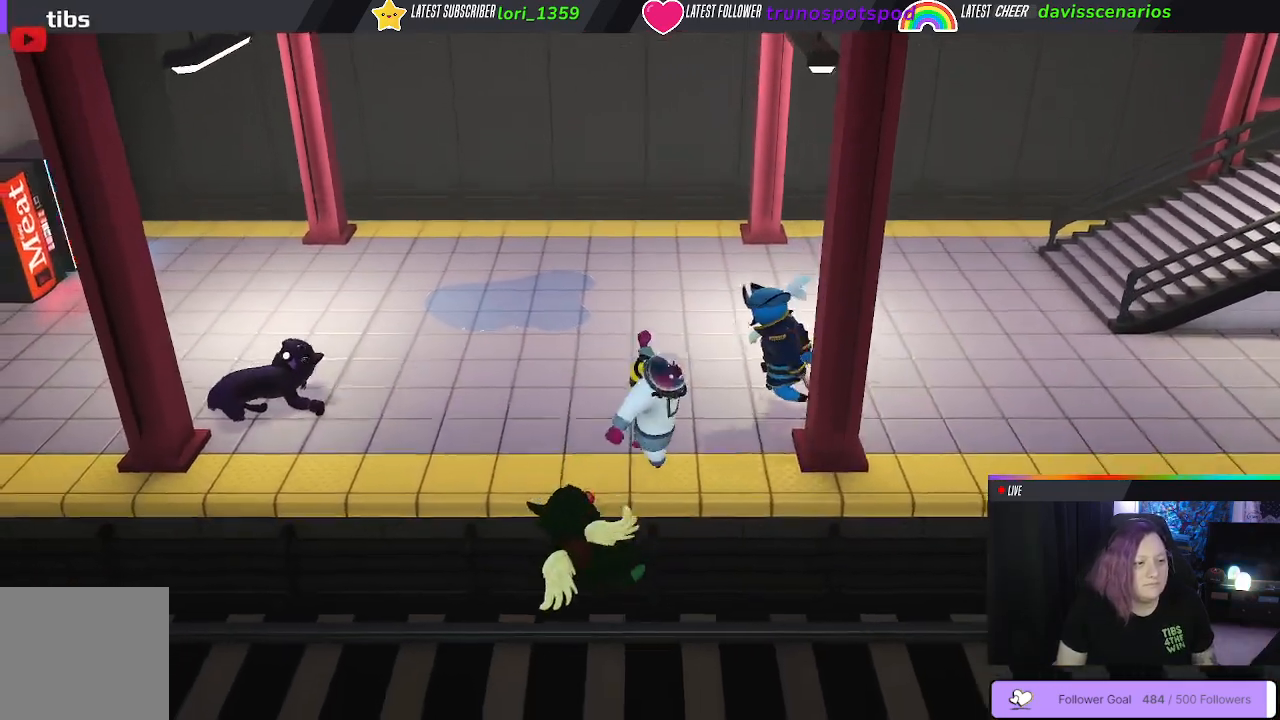
{"buttons": ["L1", "R1"], "left_stick": "up", "right_stick": "center", "events": [[33, "R1", "up"], [133, "L1", "up"], [283, "B", "down"], [317, "A", "down"], [333, "L1", "down"], [350, "A", "up"], [417, "R1", "down"], [467, "B", "up"]]}
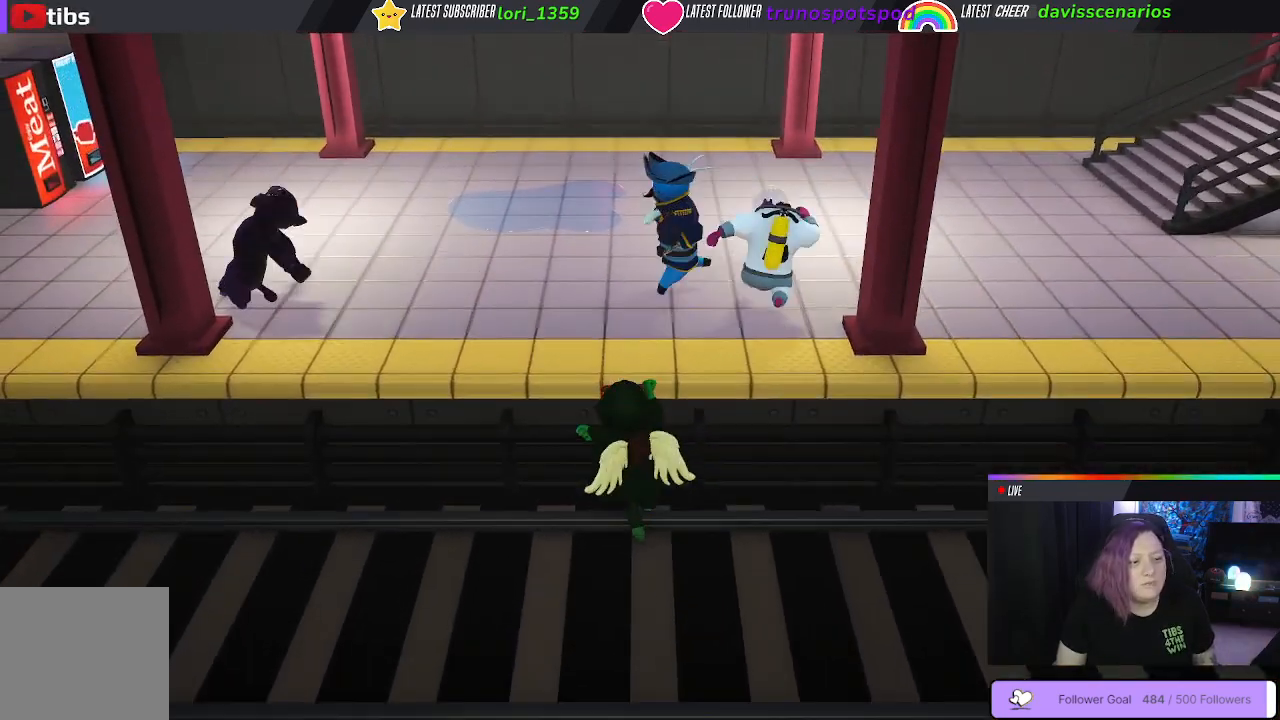
{"buttons": ["L1", "R1"], "left_stick": "up", "right_stick": "center", "events": [[33, "B", "down"], [217, "B", "up"], [333, "A", "down"], [467, "A", "up"]]}
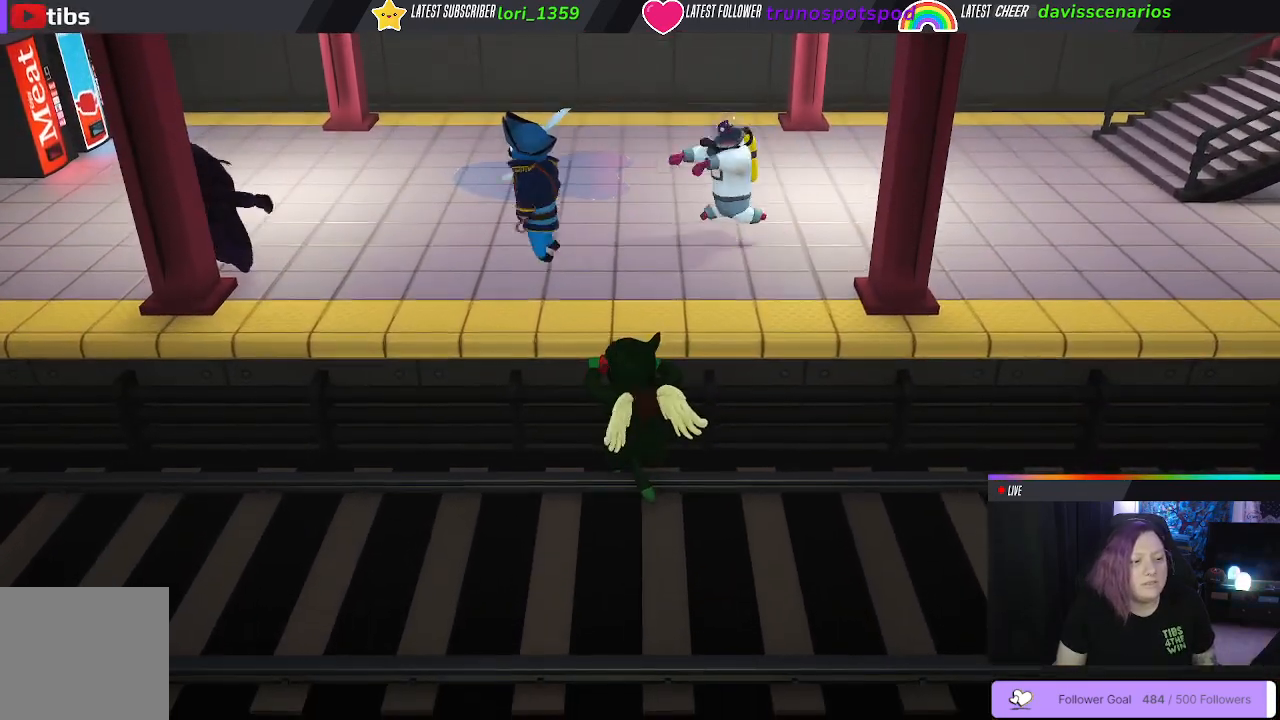
{"buttons": ["L1", "R1"], "left_stick": "up", "right_stick": "center", "events": [[50, "A", "down"], [117, "A", "up"], [200, "A", "down"], [317, "A", "up"], [383, "A", "down"], [483, "A", "up"]]}
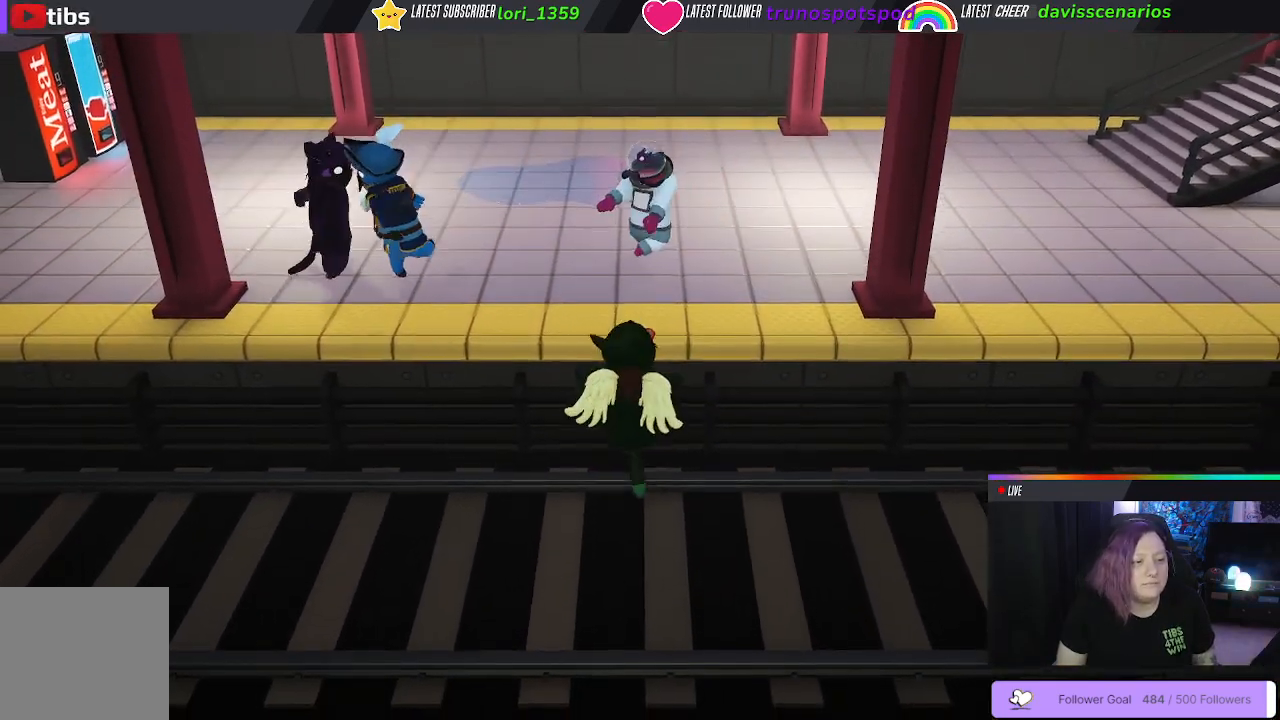
{"buttons": ["A", "L1", "R1"], "left_stick": "up", "right_stick": "center", "events": [[67, "A", "down"], [183, "A", "up"], [300, "A", "down"], [400, "A", "up"], [500, "A", "down"]]}
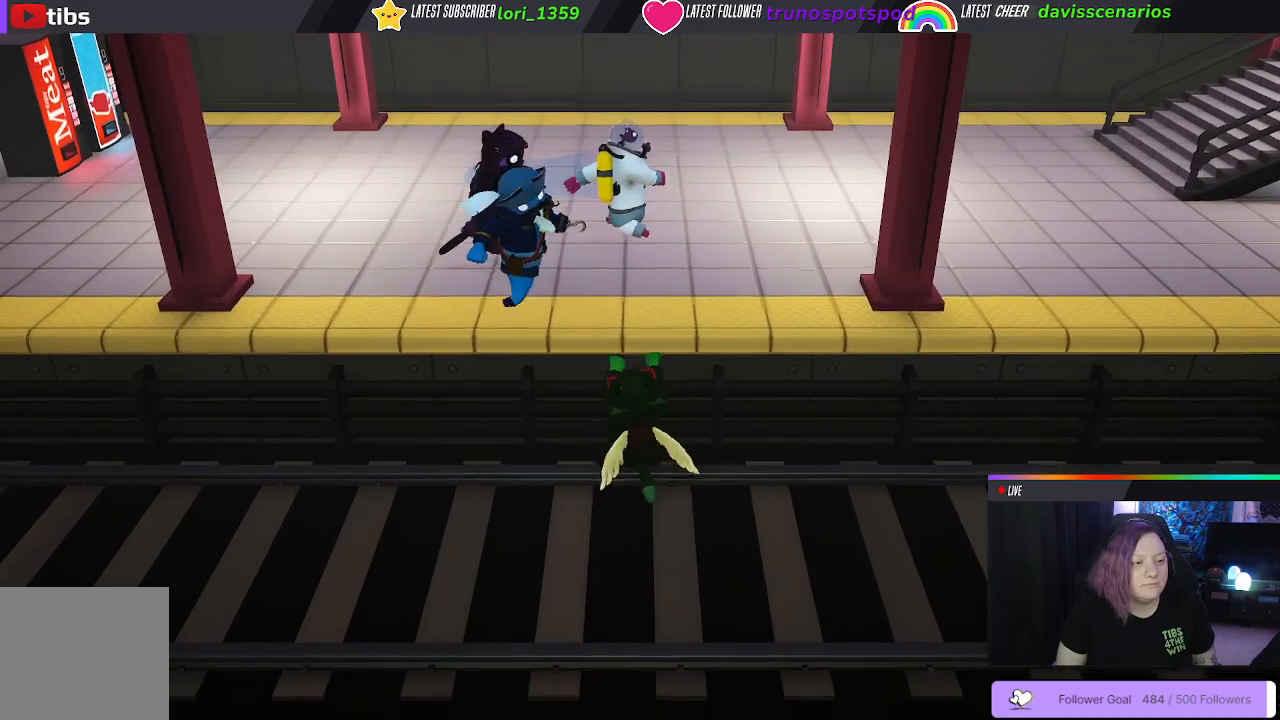
{"buttons": ["L1", "R1"], "left_stick": "up", "right_stick": "center", "events": [[100, "A", "up"], [200, "A", "down"], [317, "A", "up"], [417, "A", "down"], [500, "A", "up"]]}
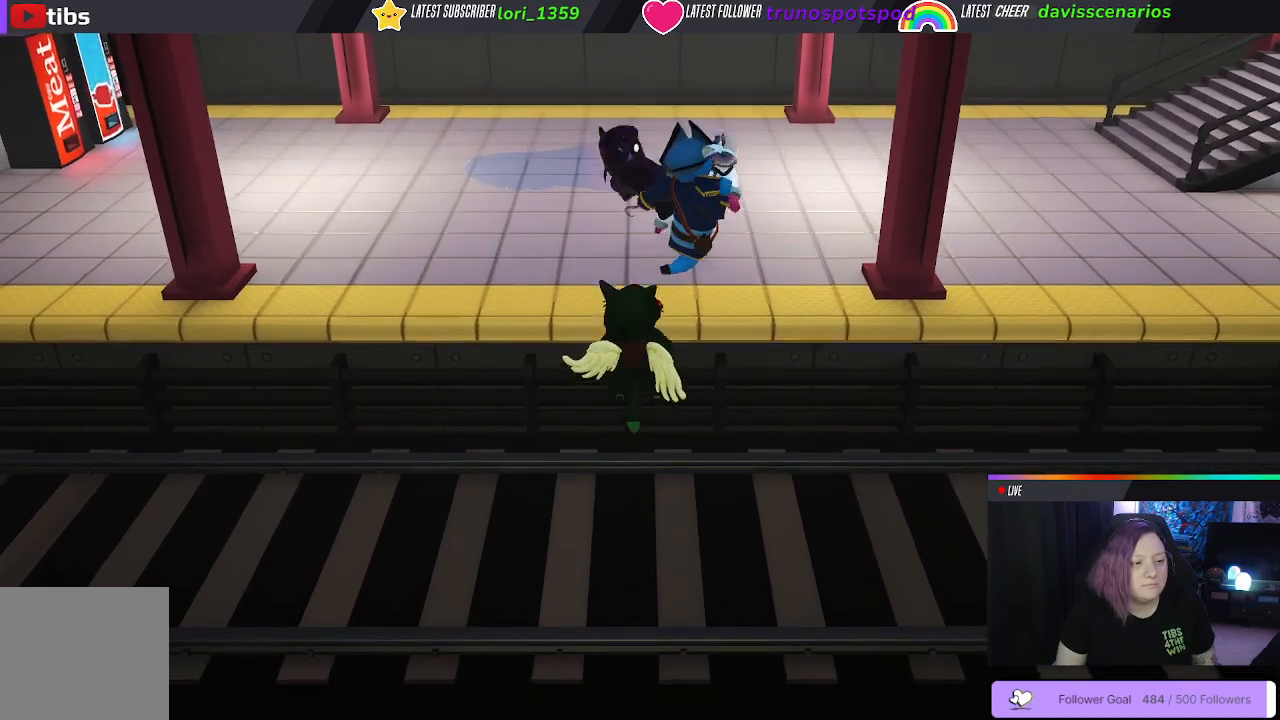
{"buttons": ["A", "L1", "R1"], "left_stick": "up", "right_stick": "center", "events": [[100, "A", "down"], [183, "A", "up"], [267, "A", "down"], [383, "A", "up"], [467, "A", "down"]]}
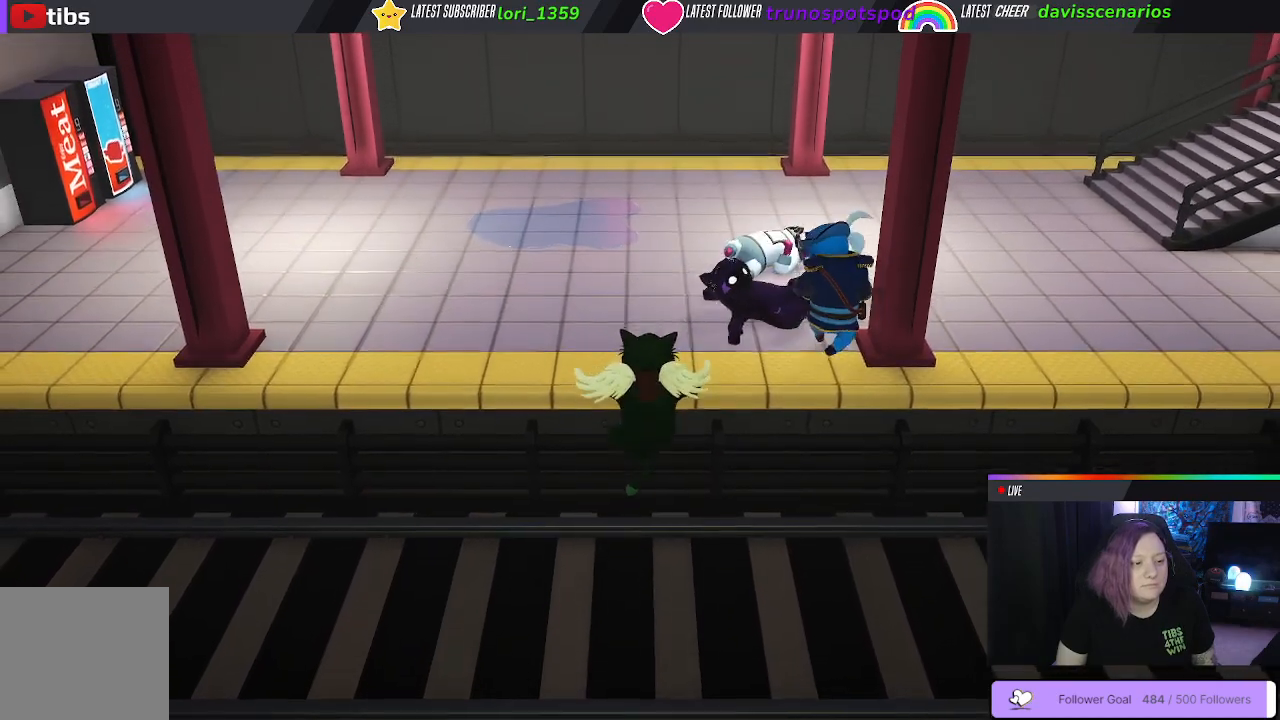
{"buttons": ["L1", "R1"], "left_stick": "up", "right_stick": "center", "events": [[100, "A", "up"], [183, "A", "down"], [317, "A", "up"], [433, "A", "down"], [483, "A", "up"]]}
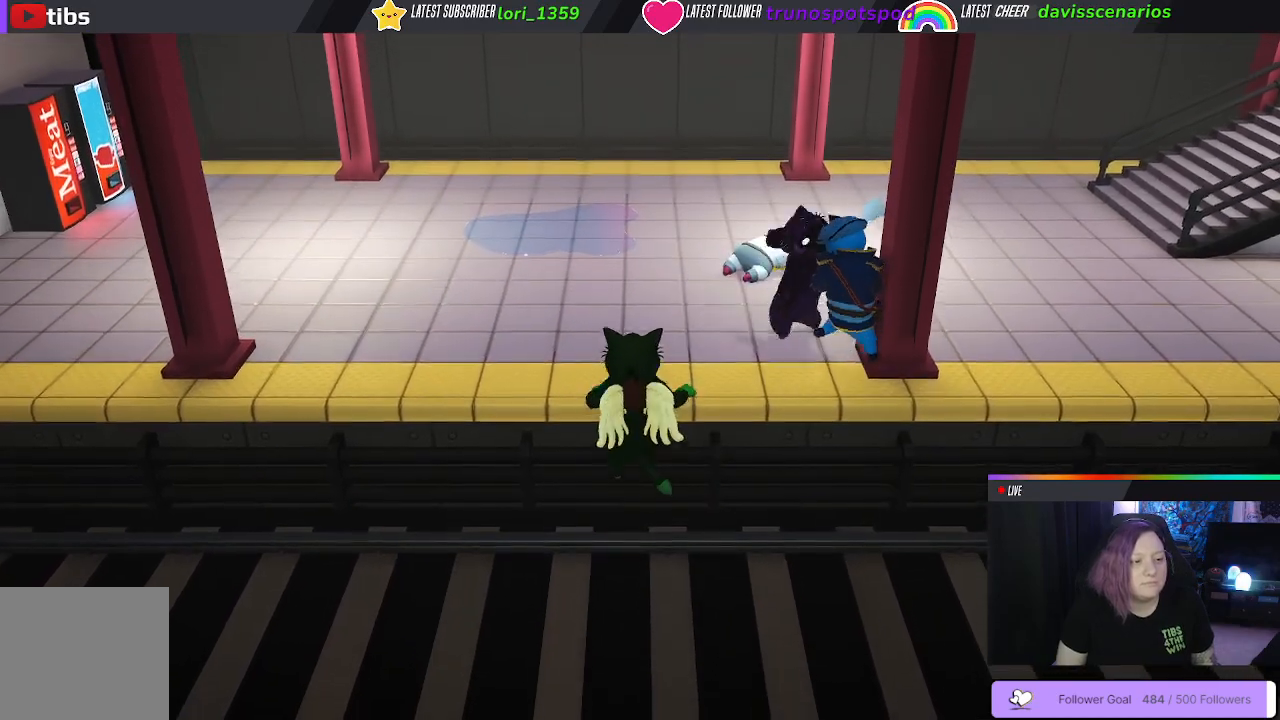
{"buttons": ["L1", "R1"], "left_stick": "up", "right_stick": "center", "events": [[100, "A", "down"], [150, "A", "up"], [233, "A", "down"], [333, "A", "up"], [400, "A", "down"], [500, "A", "up"]]}